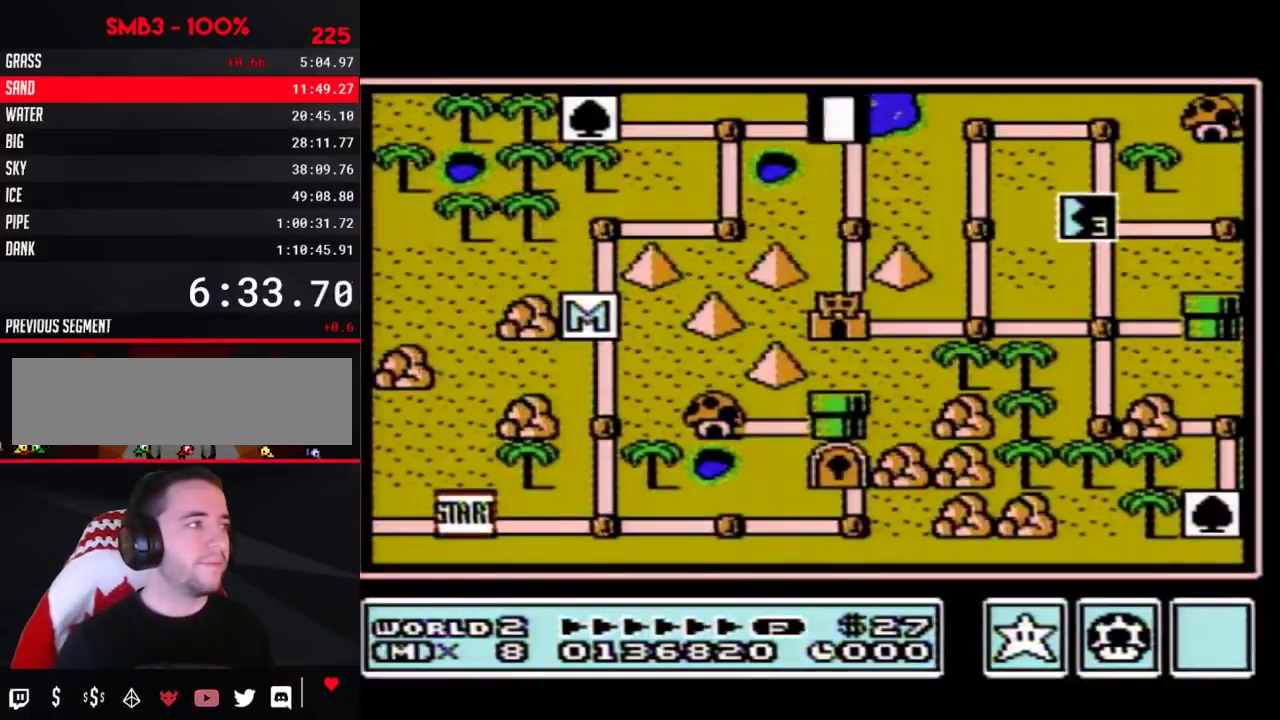
Gameplay with a controller (Nintendo layout); each line is a JSON object with the inputs held at the frame after it. "events" lists button and stick changes between this image and that frame as [ms after this image, input, new state], when the widget could be followed in between. Not read: L3 R3.
{"buttons": ["DPAD_DOWN"], "events": [[200, "DPAD_DOWN", "down"]]}
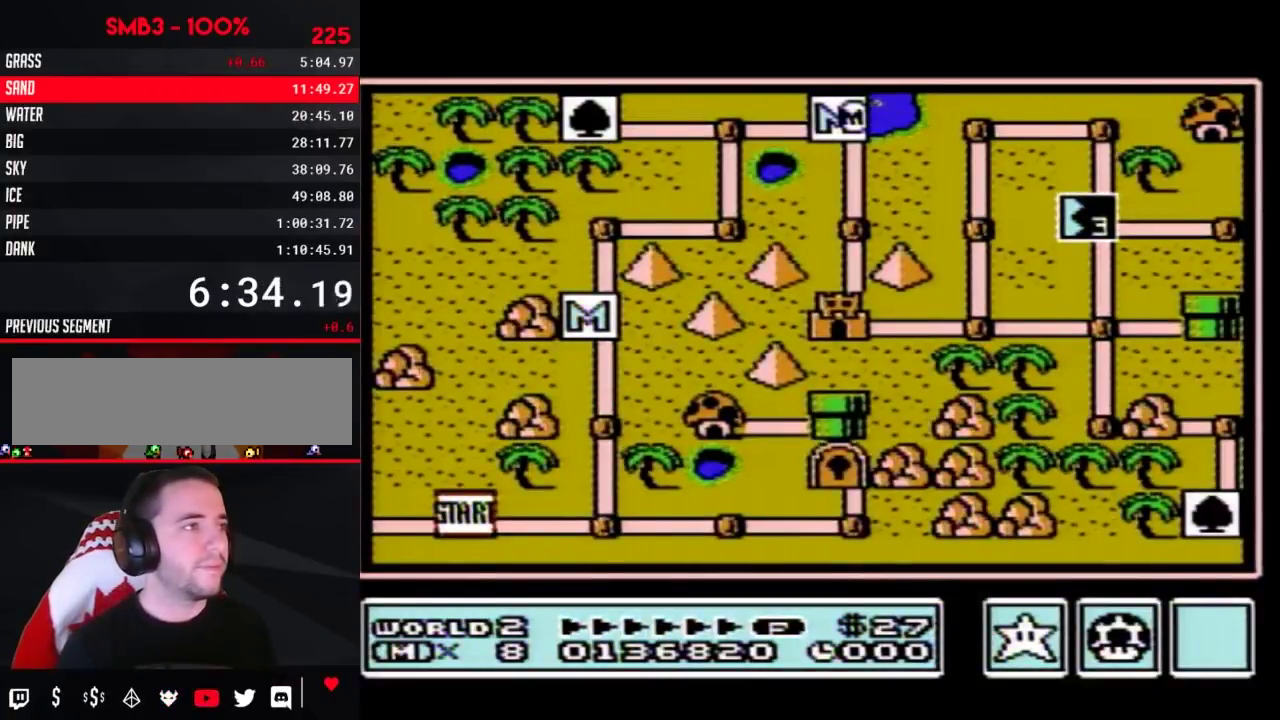
{"buttons": ["DPAD_DOWN"], "events": []}
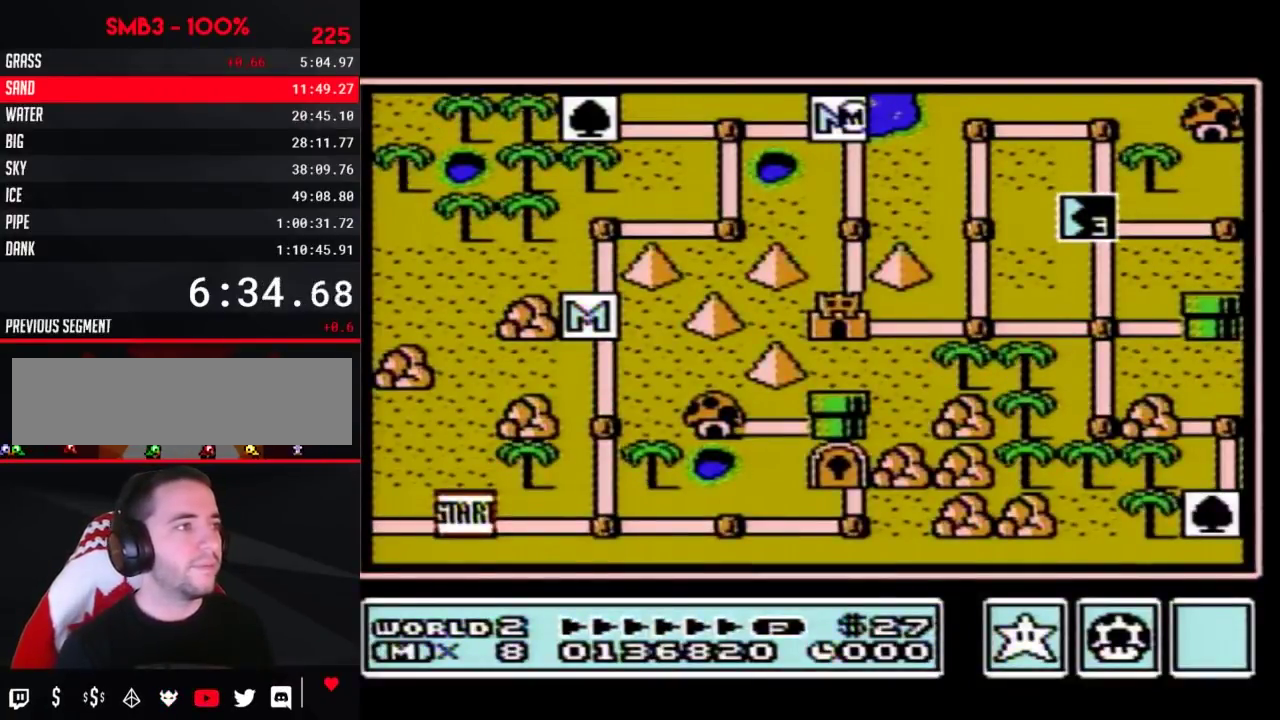
{"buttons": ["DPAD_DOWN"], "events": []}
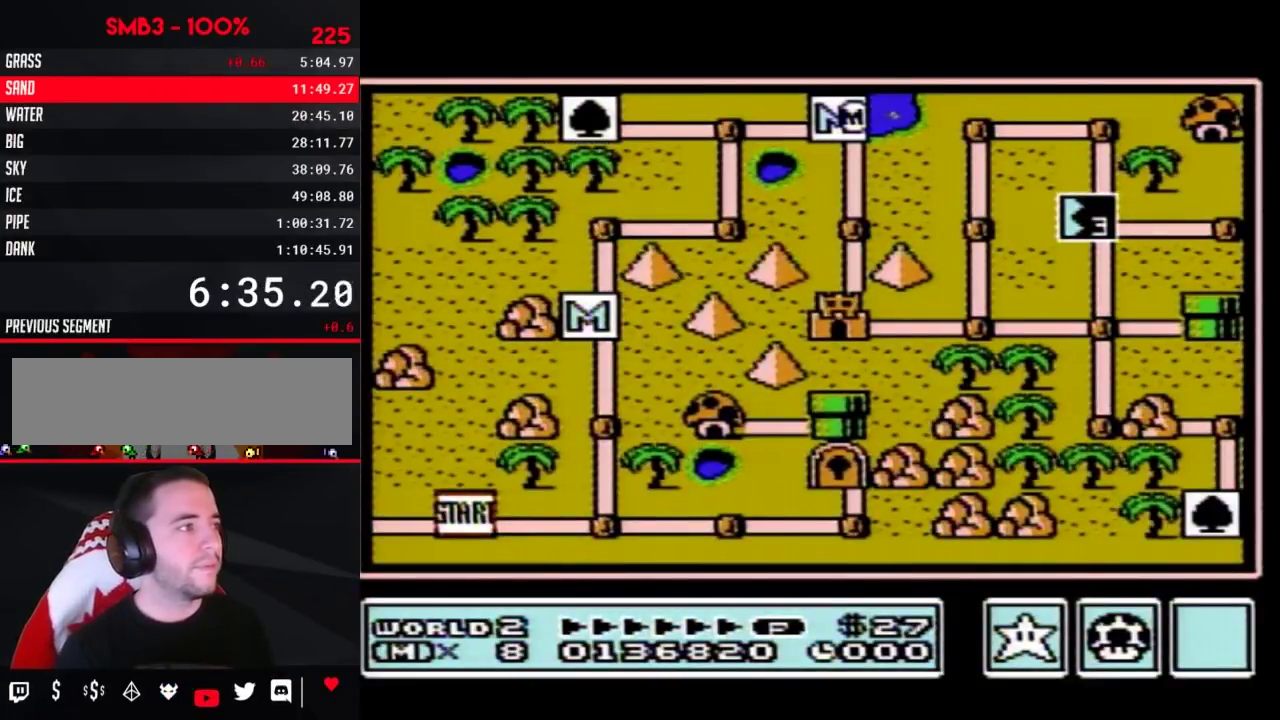
{"buttons": ["DPAD_DOWN"], "events": [[383, "DPAD_DOWN", "up"], [450, "DPAD_DOWN", "down"]]}
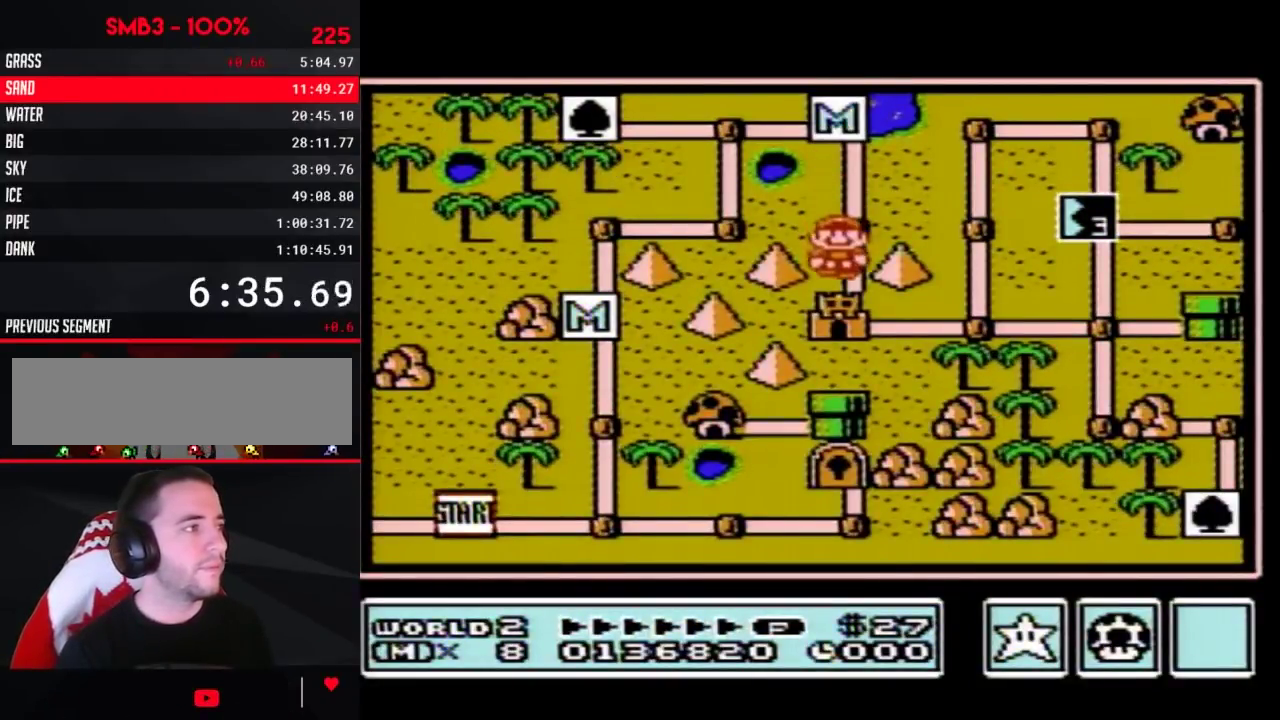
{"buttons": ["DPAD_DOWN"], "events": []}
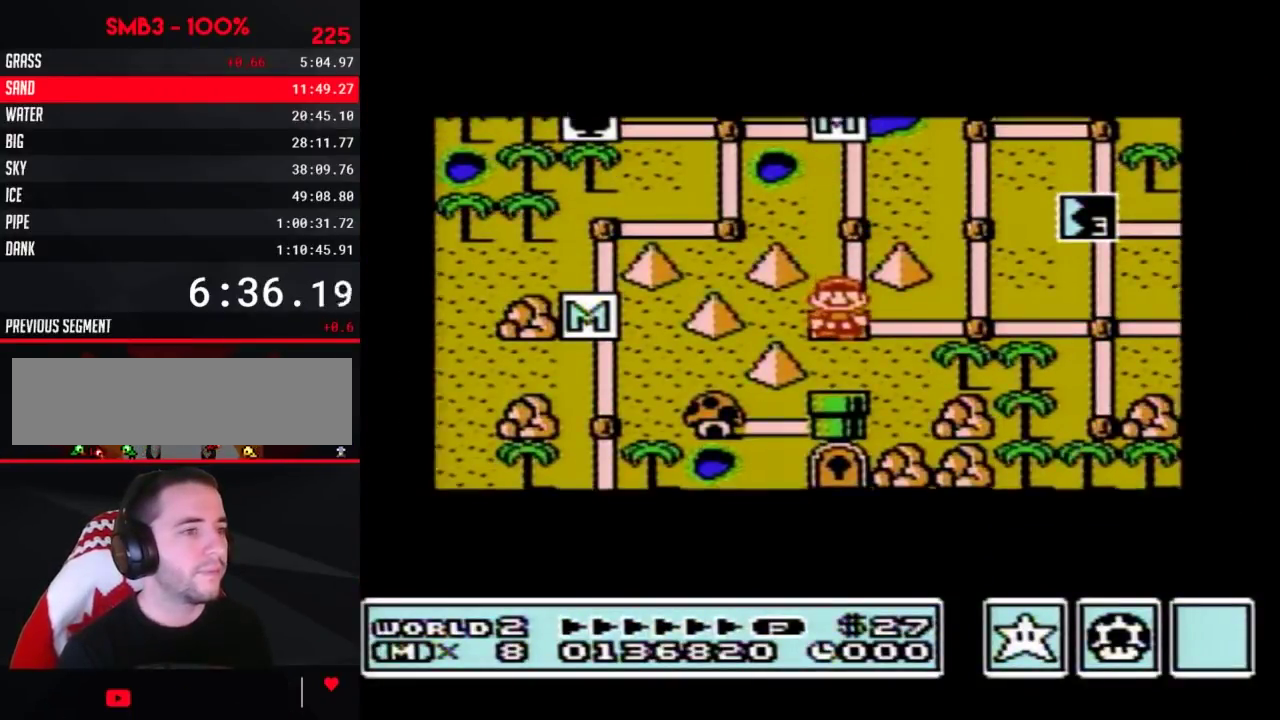
{"buttons": ["DPAD_DOWN"], "events": []}
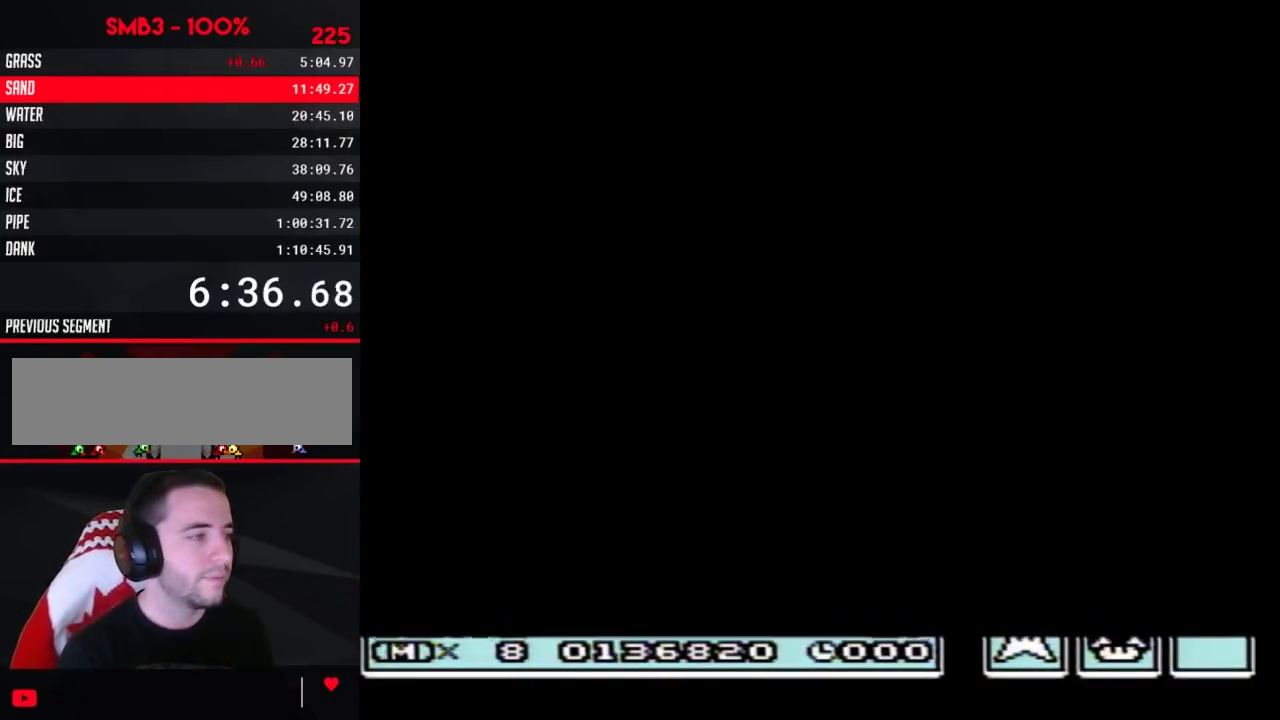
{"buttons": ["B", "DPAD_RIGHT"], "events": [[233, "DPAD_DOWN", "up"], [300, "B", "down"], [300, "DPAD_RIGHT", "down"]]}
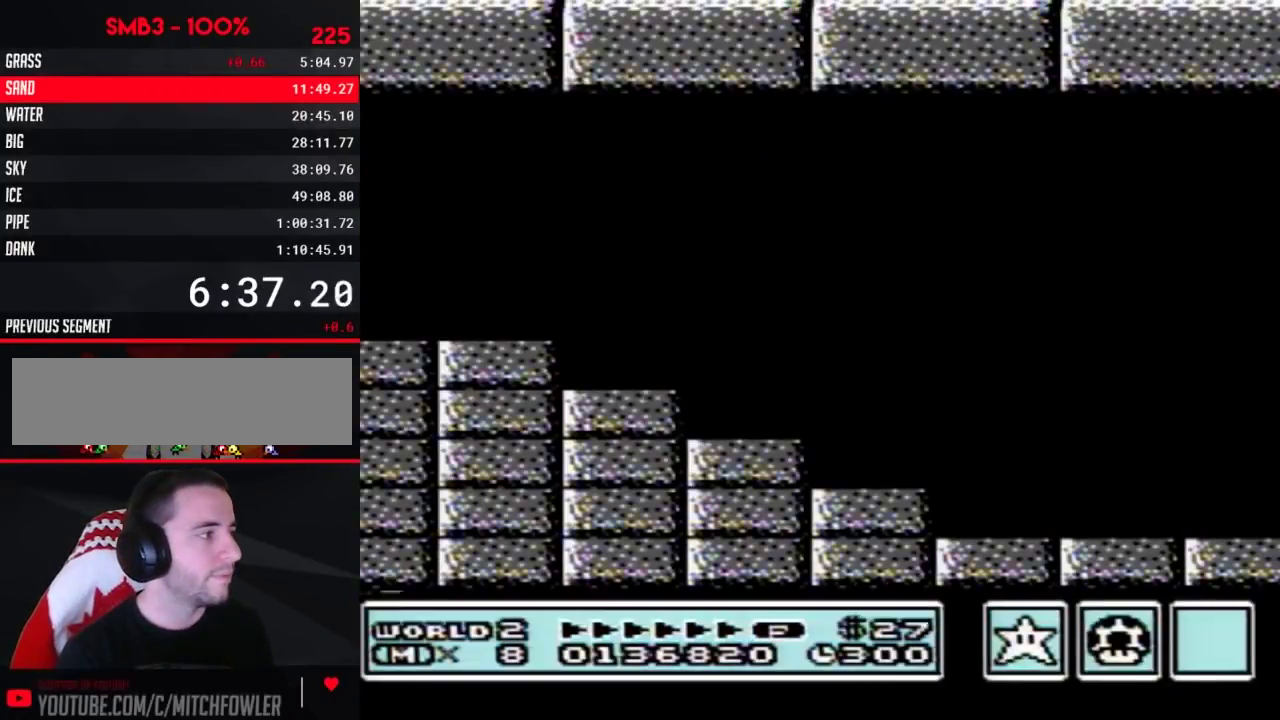
{"buttons": ["B", "DPAD_RIGHT"], "events": []}
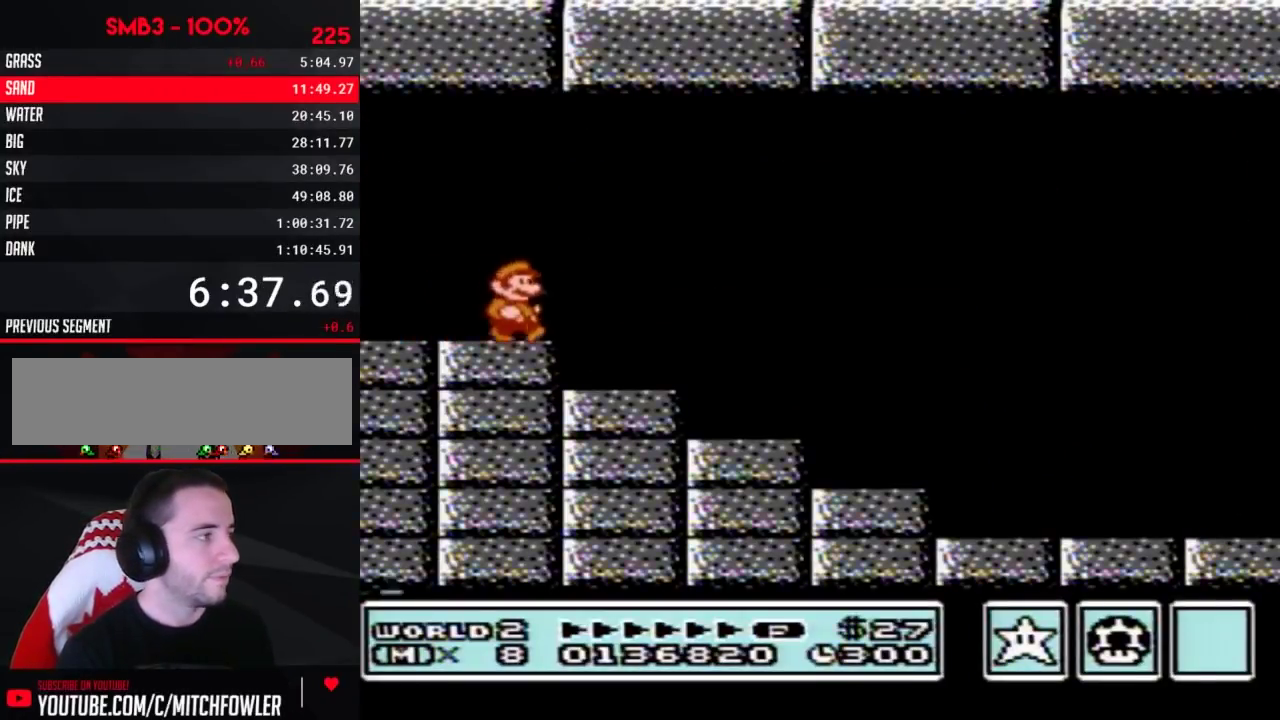
{"buttons": ["B", "DPAD_RIGHT"], "events": [[133, "A", "down"], [233, "A", "up"]]}
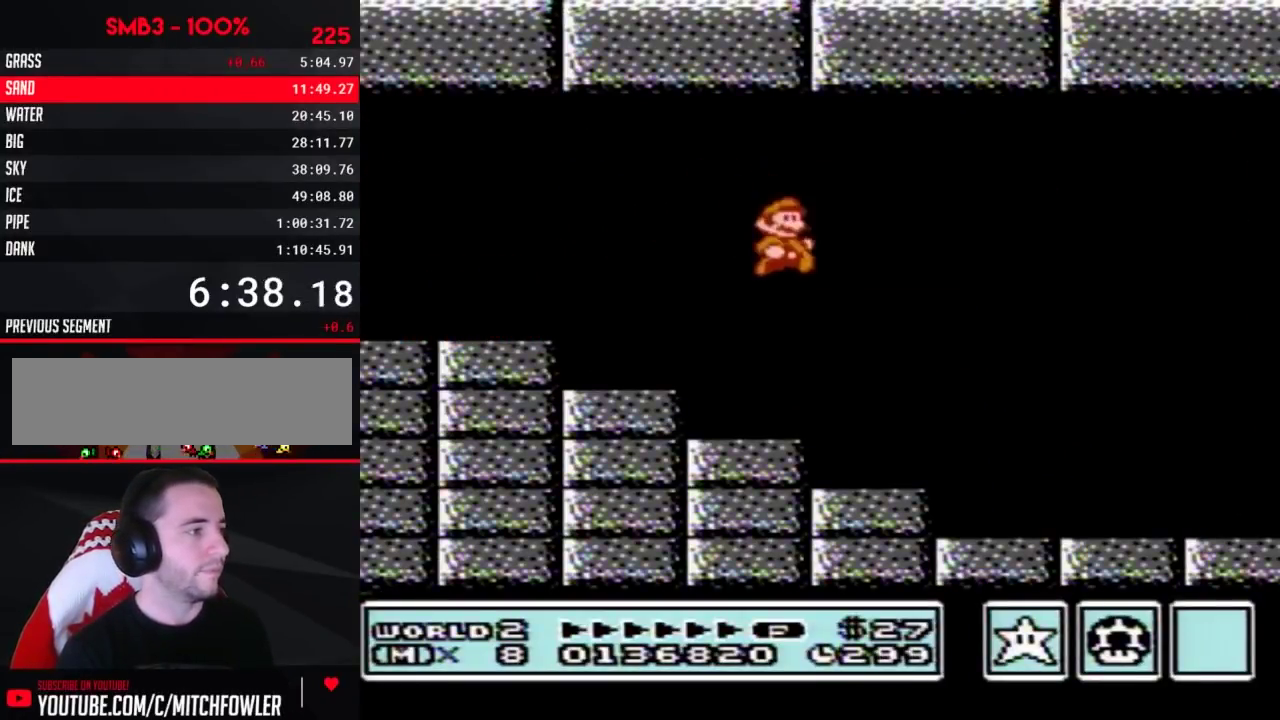
{"buttons": ["B", "DPAD_RIGHT"], "events": []}
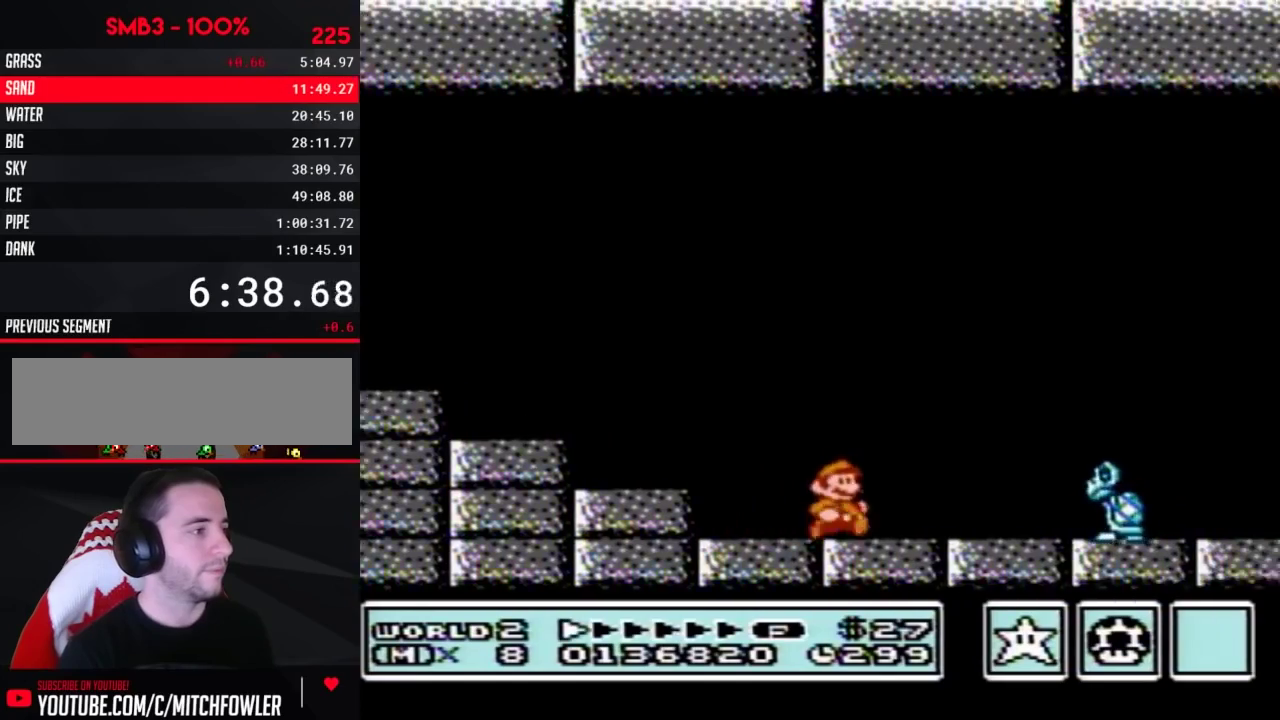
{"buttons": ["B", "DPAD_RIGHT"], "events": []}
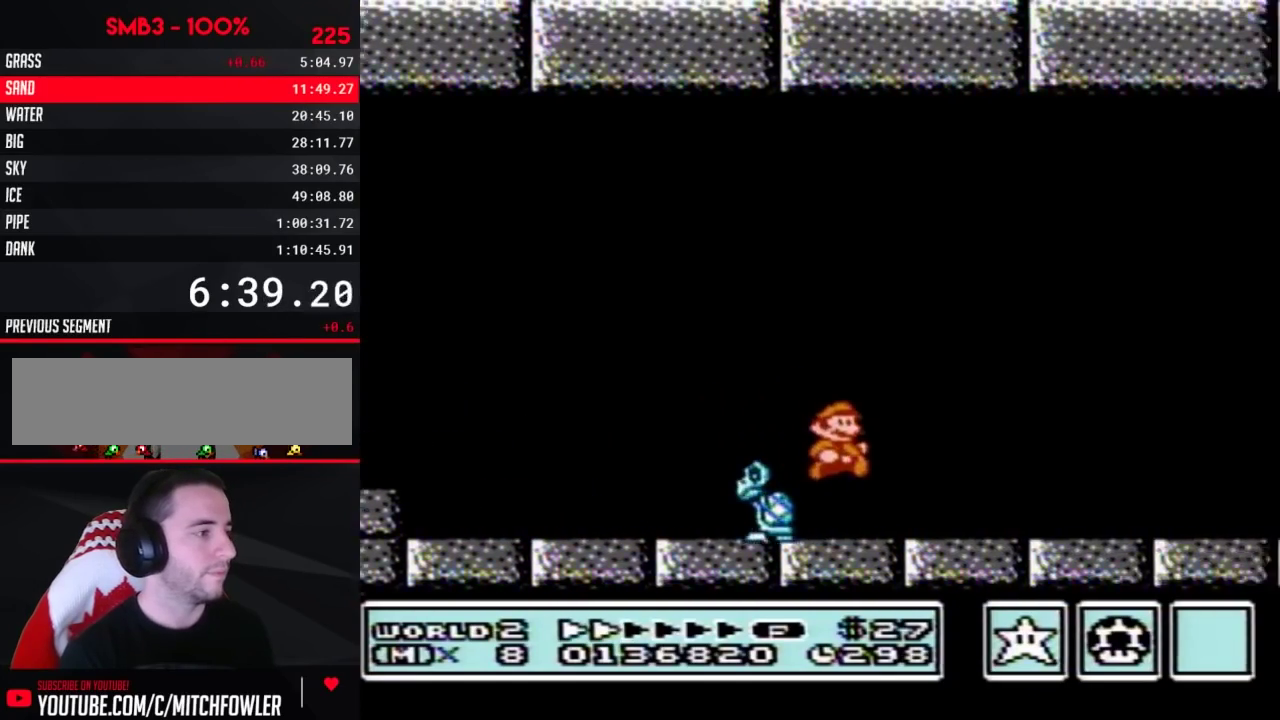
{"buttons": ["B", "DPAD_RIGHT"], "events": []}
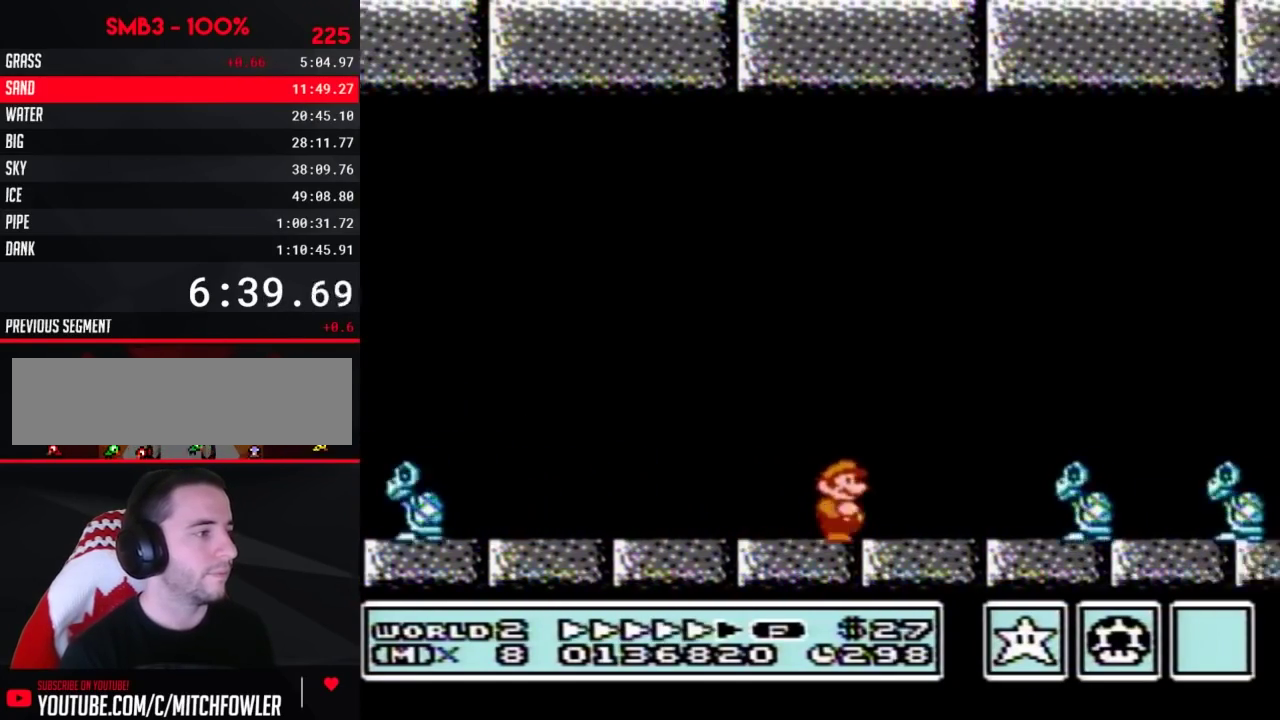
{"buttons": ["B", "DPAD_RIGHT"], "events": [[267, "A", "down"], [450, "A", "up"]]}
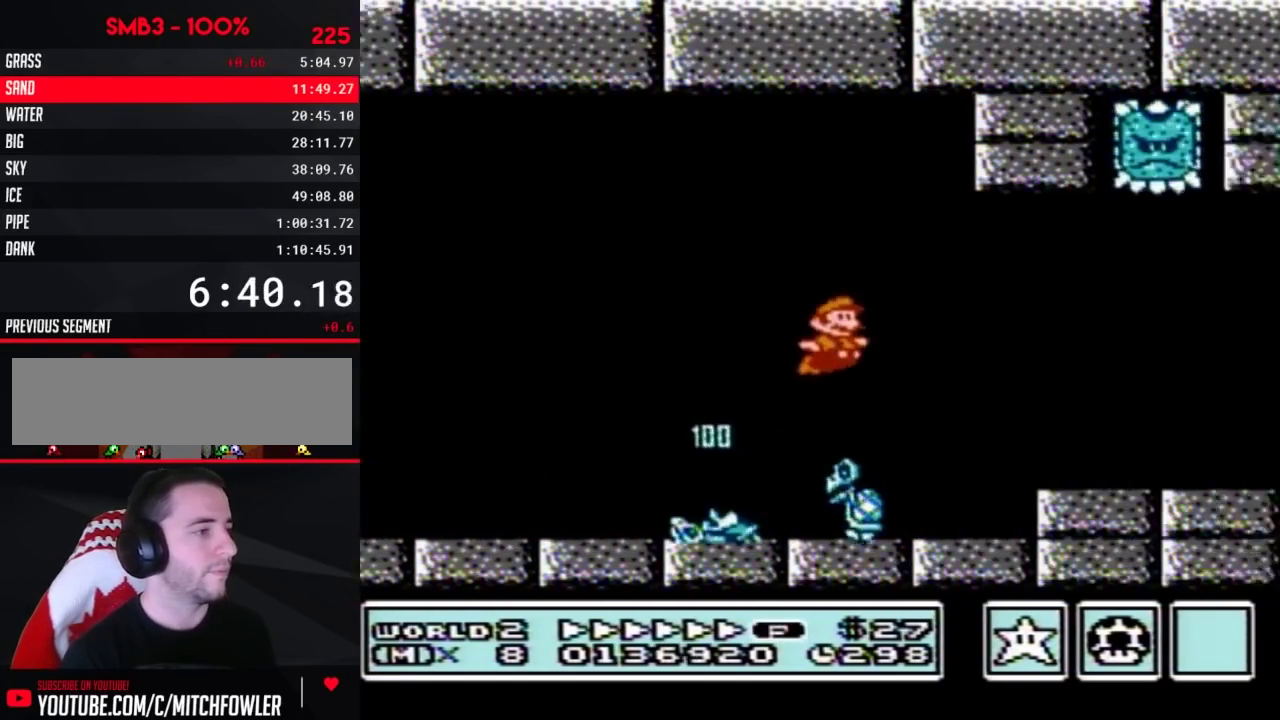
{"buttons": ["B", "DPAD_RIGHT"], "events": []}
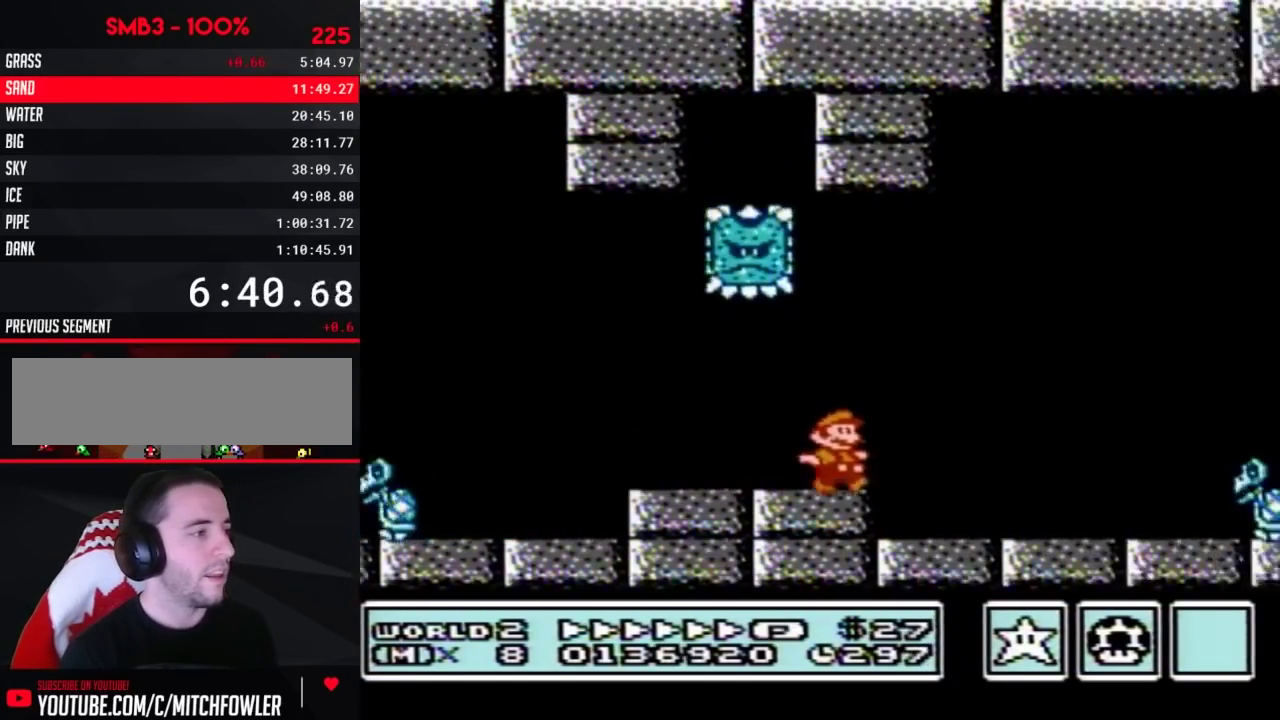
{"buttons": ["A", "B", "DPAD_RIGHT"], "events": [[83, "A", "down"]]}
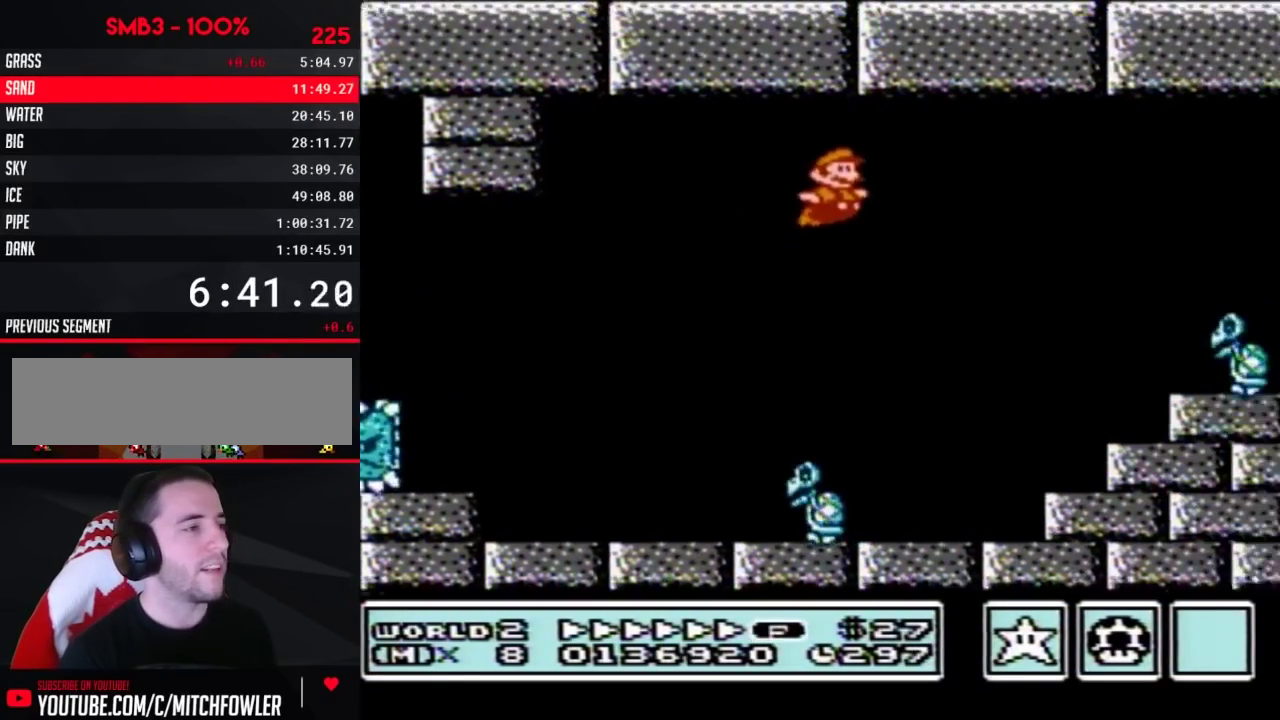
{"buttons": ["B", "DPAD_RIGHT"], "events": [[367, "A", "up"]]}
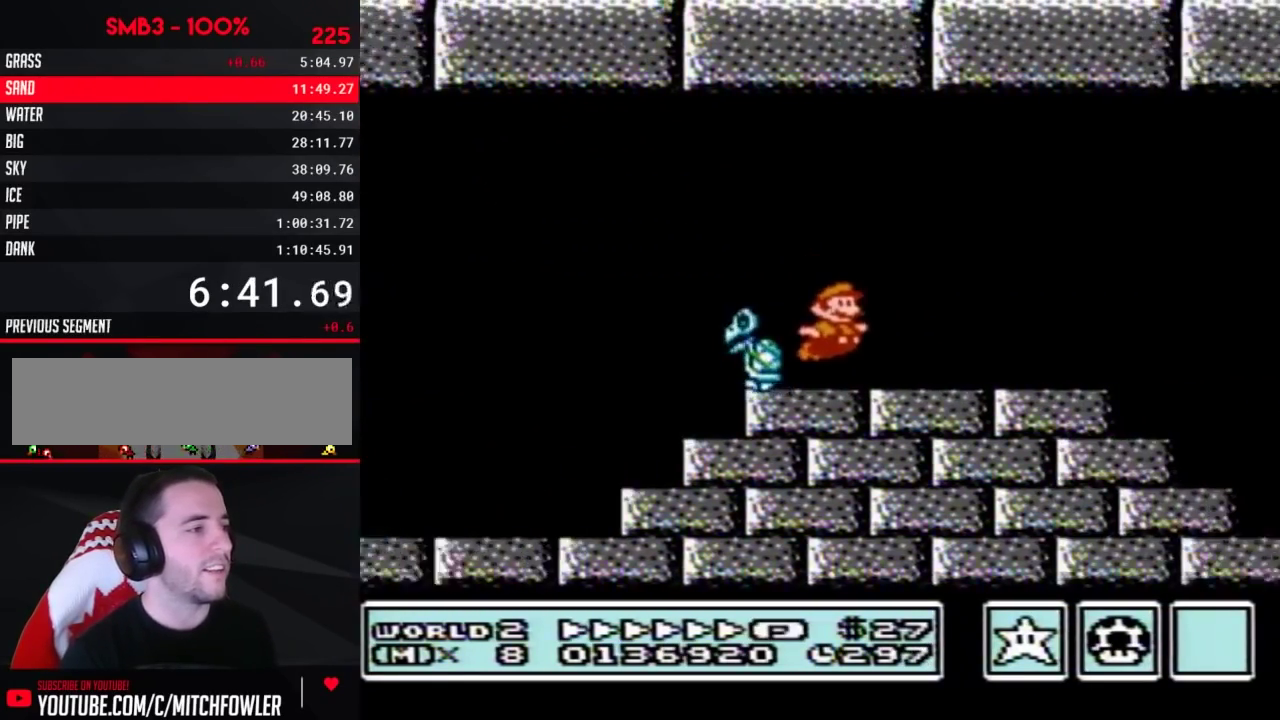
{"buttons": ["A", "B", "DPAD_RIGHT"], "events": [[383, "A", "down"]]}
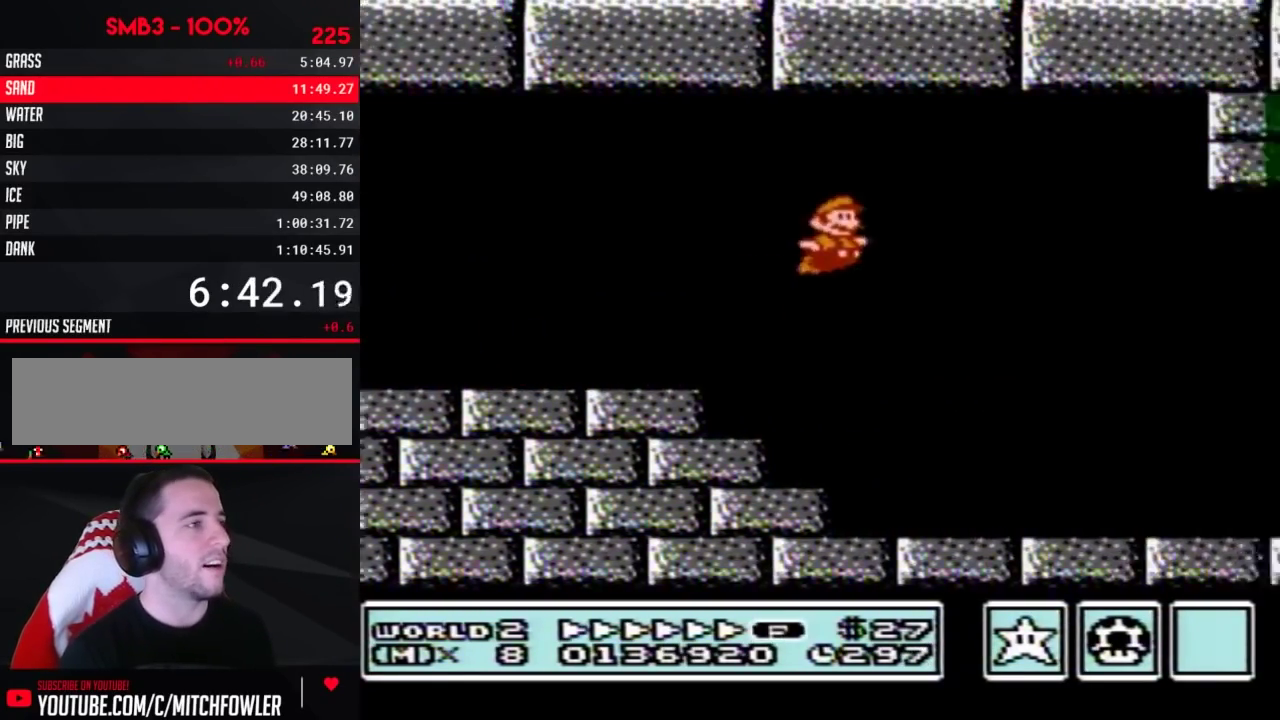
{"buttons": ["B", "DPAD_RIGHT"], "events": [[117, "A", "up"]]}
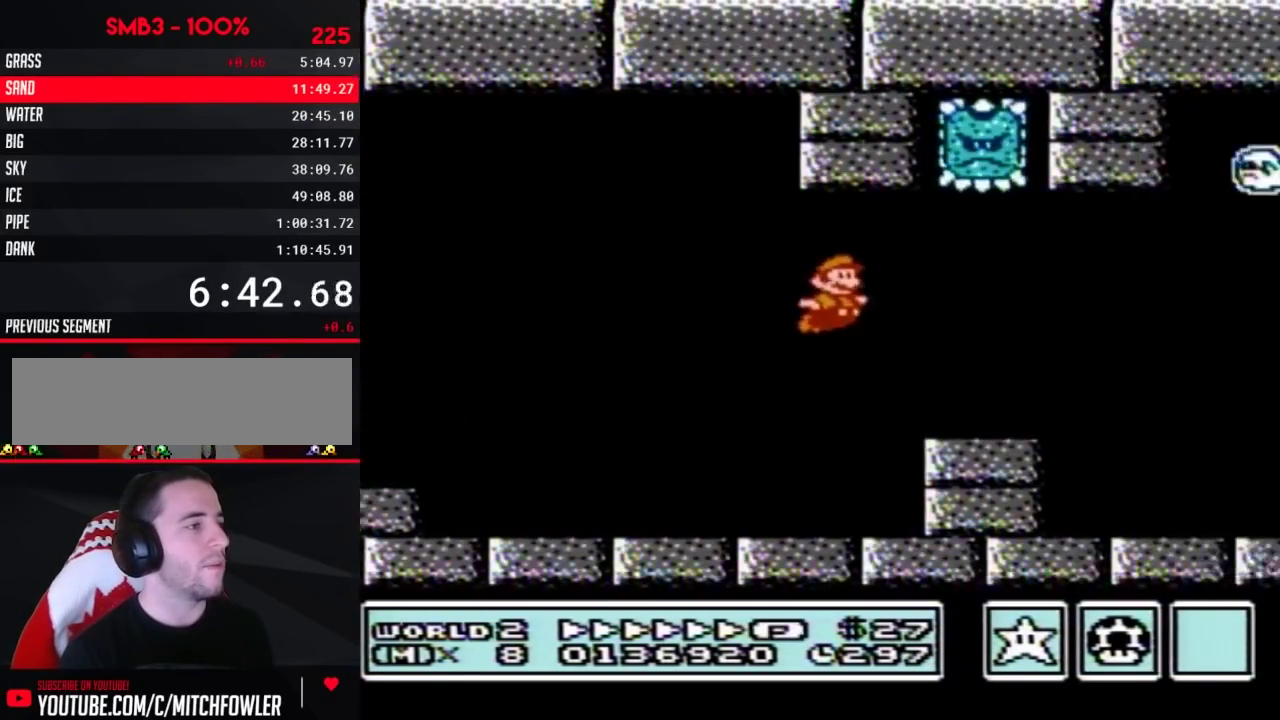
{"buttons": ["B", "DPAD_RIGHT"], "events": []}
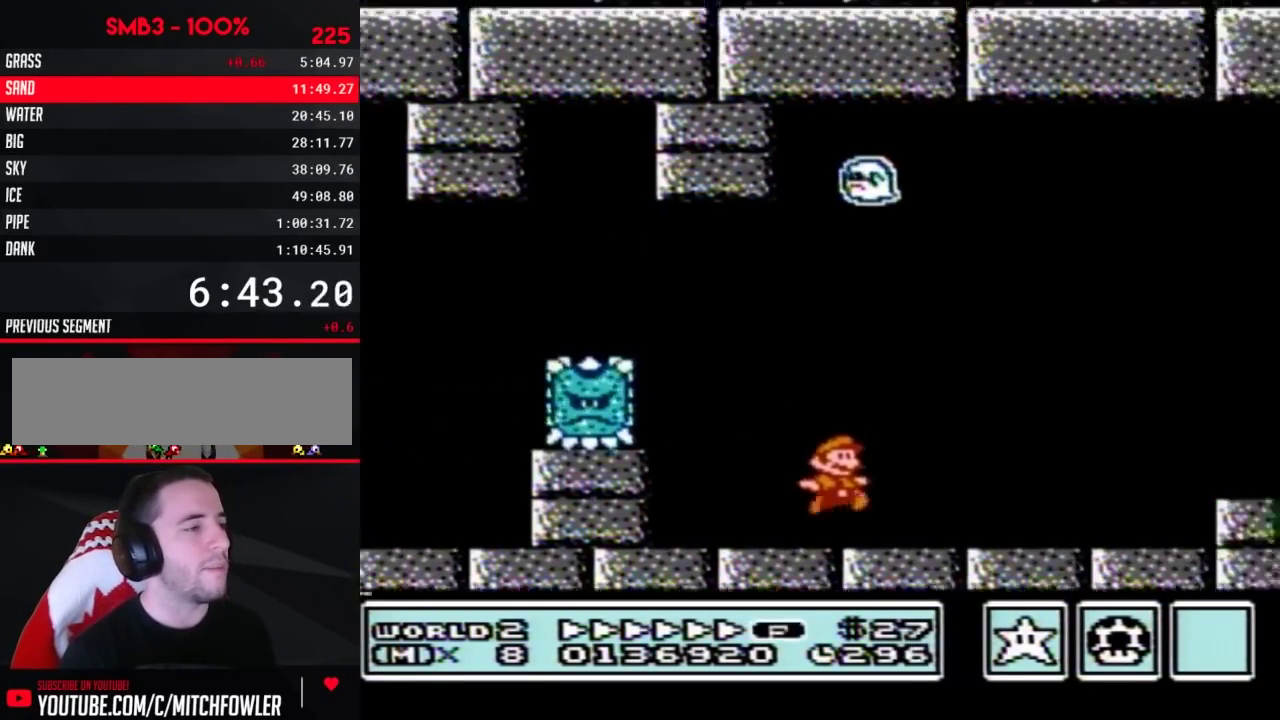
{"buttons": ["B", "DPAD_RIGHT"], "events": [[183, "A", "down"], [500, "A", "up"]]}
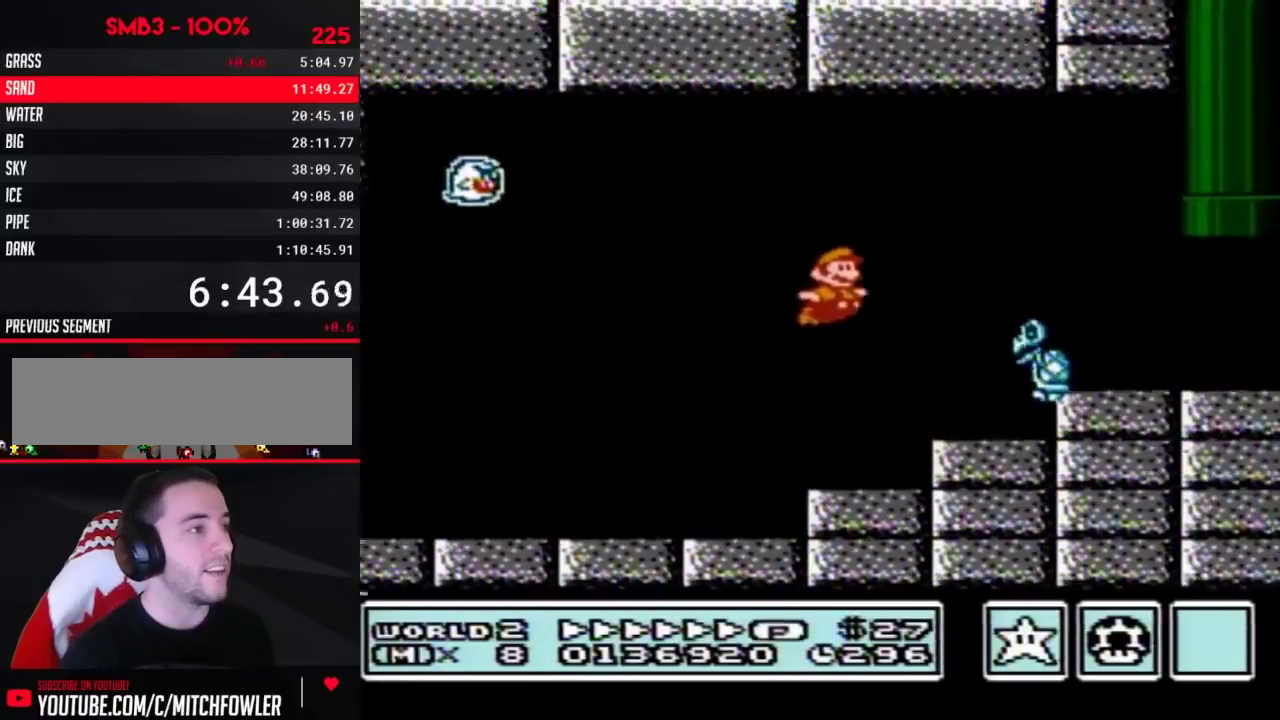
{"buttons": ["A", "B", "DPAD_UP", "DPAD_LEFT"], "events": [[217, "DPAD_UP", "down"], [283, "DPAD_UP", "up"], [400, "DPAD_LEFT", "down"], [400, "DPAD_RIGHT", "up"], [433, "A", "down"], [433, "DPAD_UP", "down"]]}